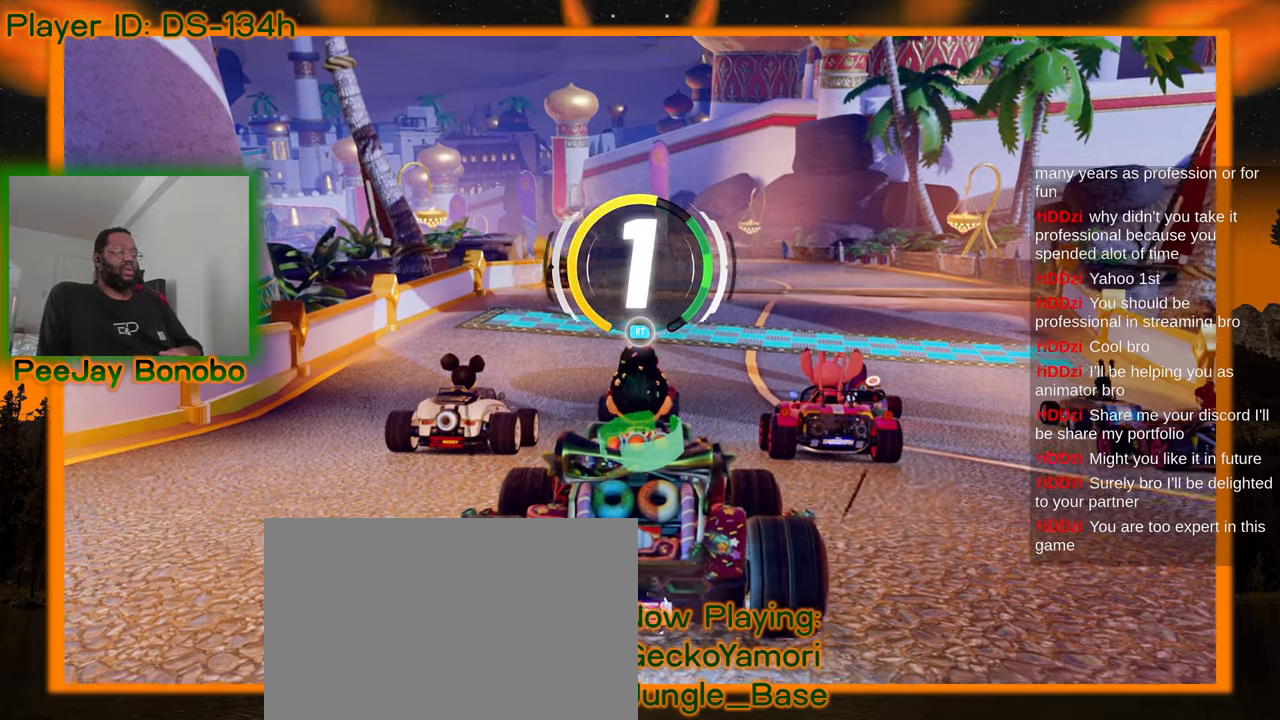
Gameplay with a controller; each line is a JSON object with the inputs held at the frame after it (dt_ms = milliseconds from this image to that frame). "events" lists button and stick changes between this image and that frame as [ms after this image, input, new state], when the widget could be followed in between. Not read: DPAD_RIGHT L3 R3 other_buttons.
{"dt_ms": 500, "buttons": [], "left_stick": "center", "events": []}
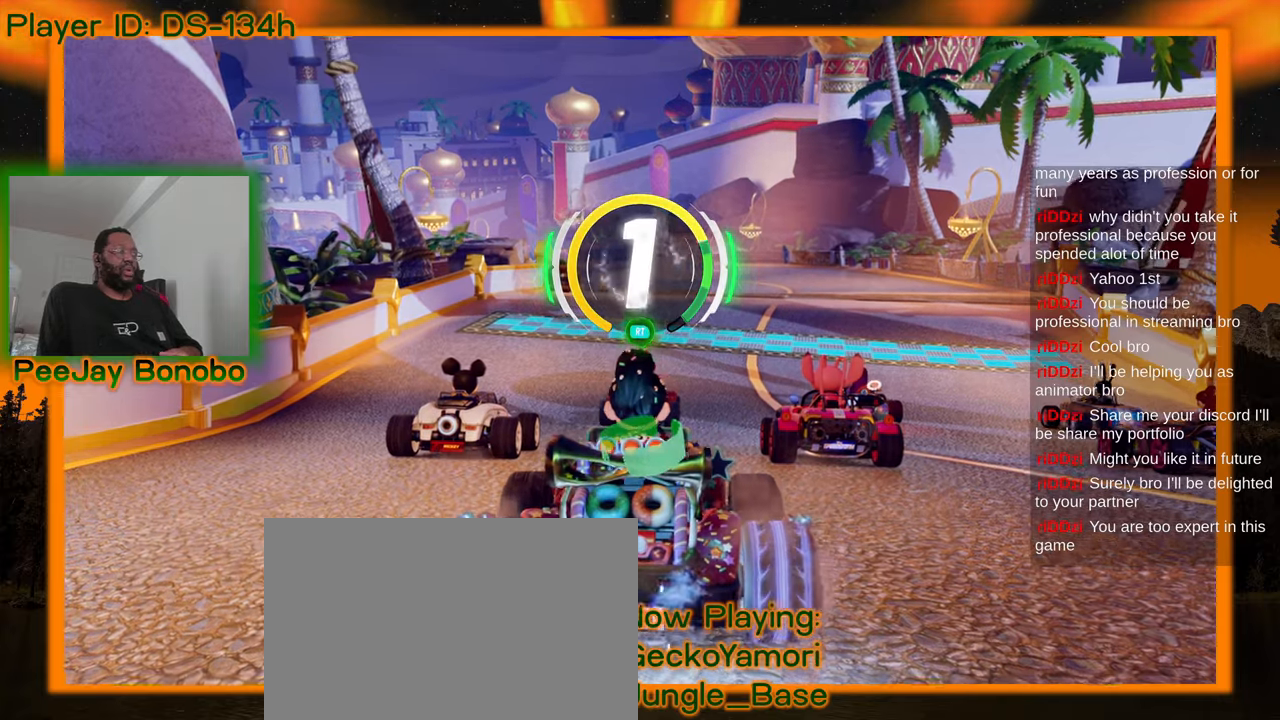
{"dt_ms": 500, "buttons": [], "left_stick": "center", "events": []}
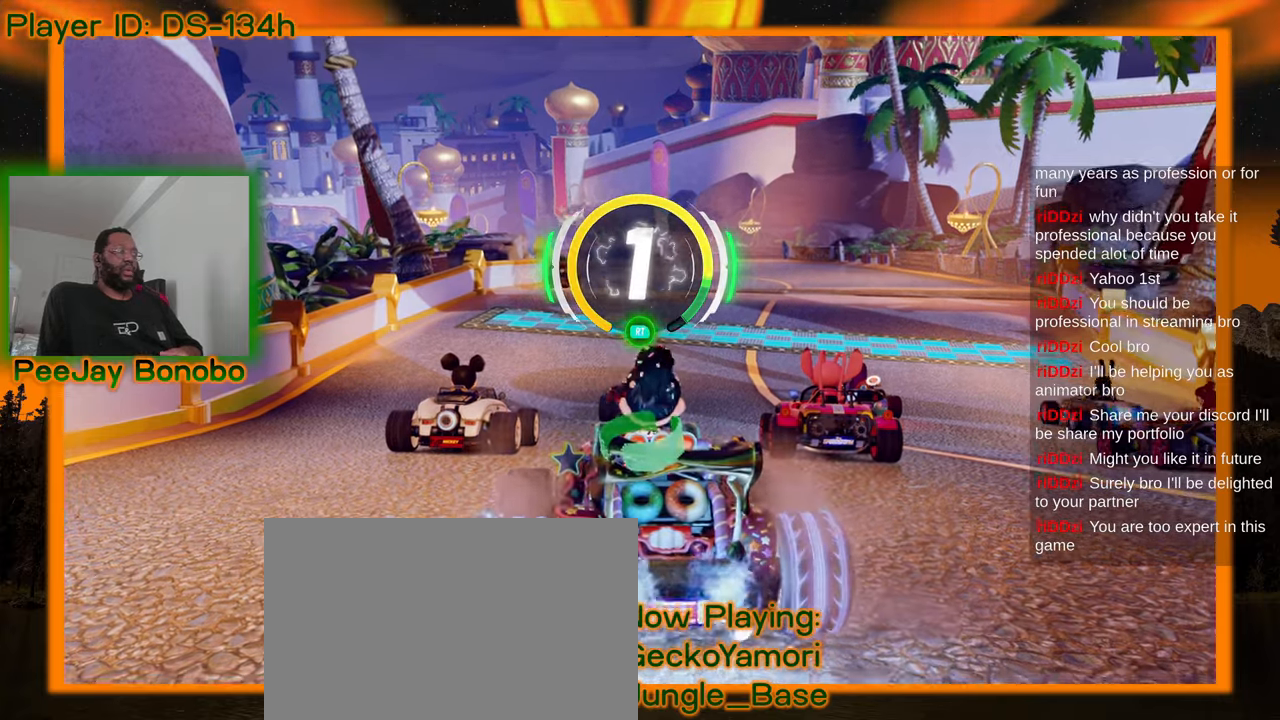
{"dt_ms": 500, "buttons": [], "left_stick": "center", "events": []}
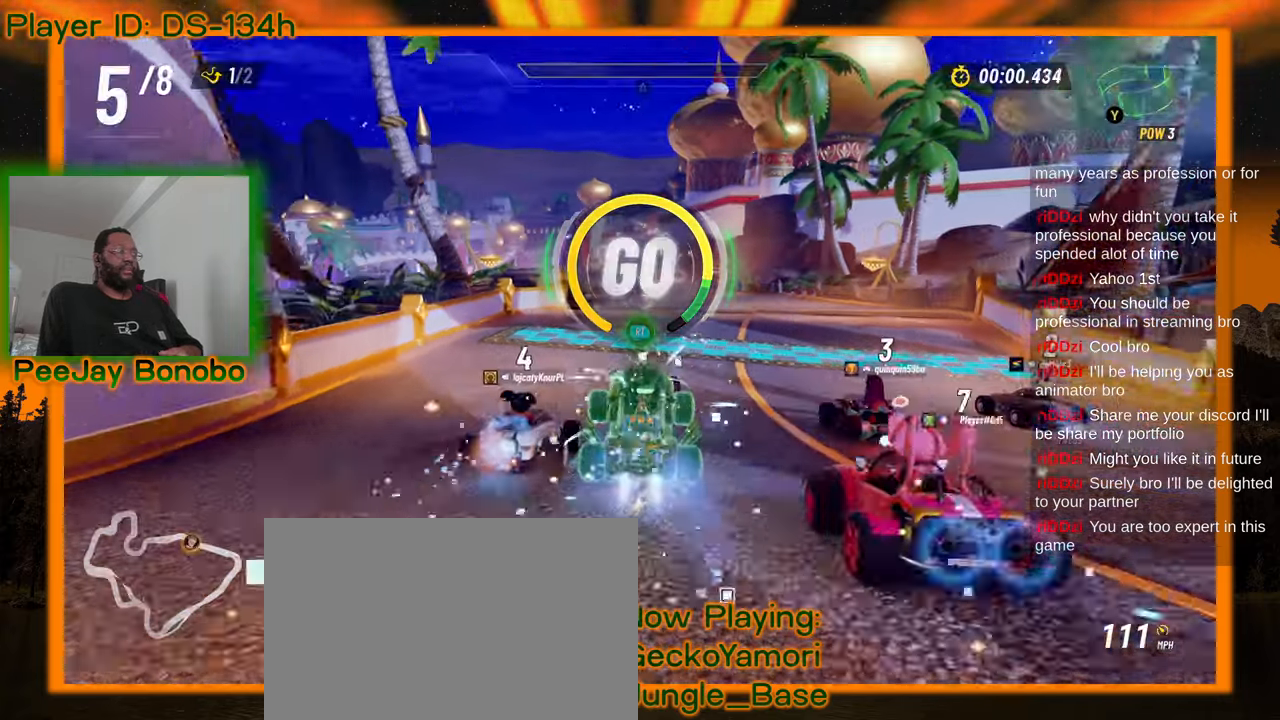
{"dt_ms": 500, "buttons": [], "left_stick": "center", "events": []}
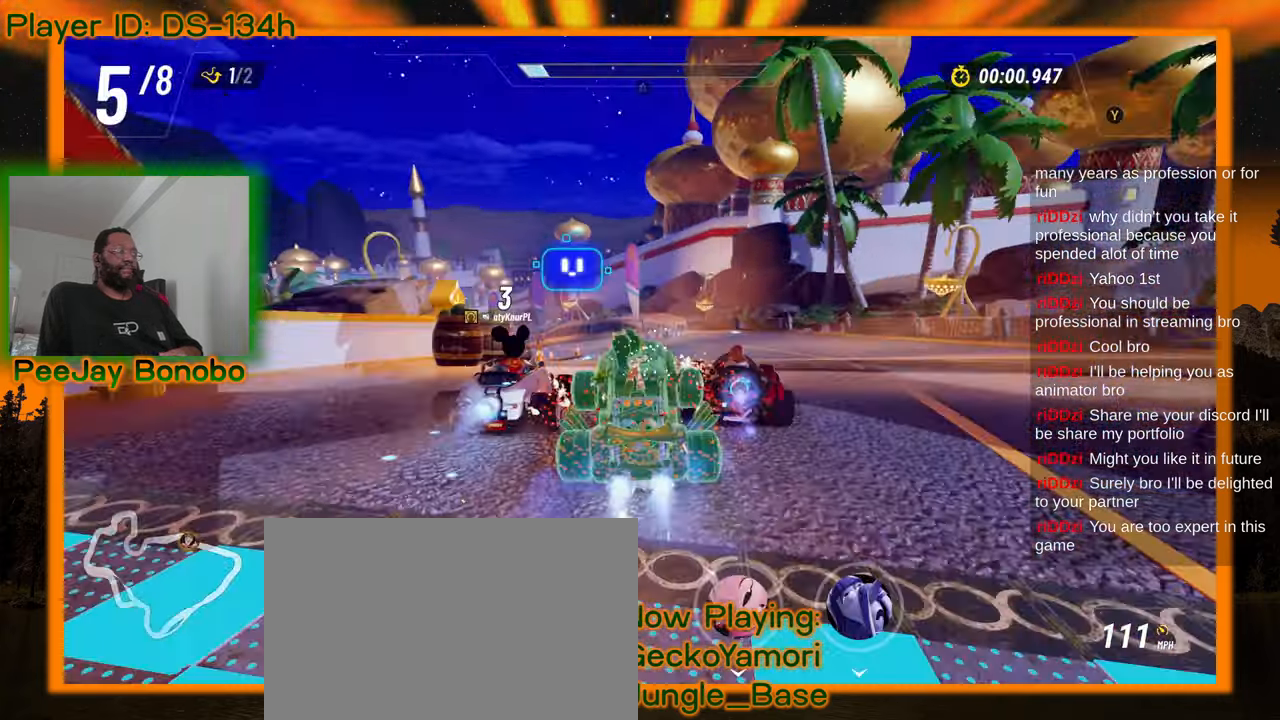
{"dt_ms": 500, "buttons": [], "left_stick": "center"}
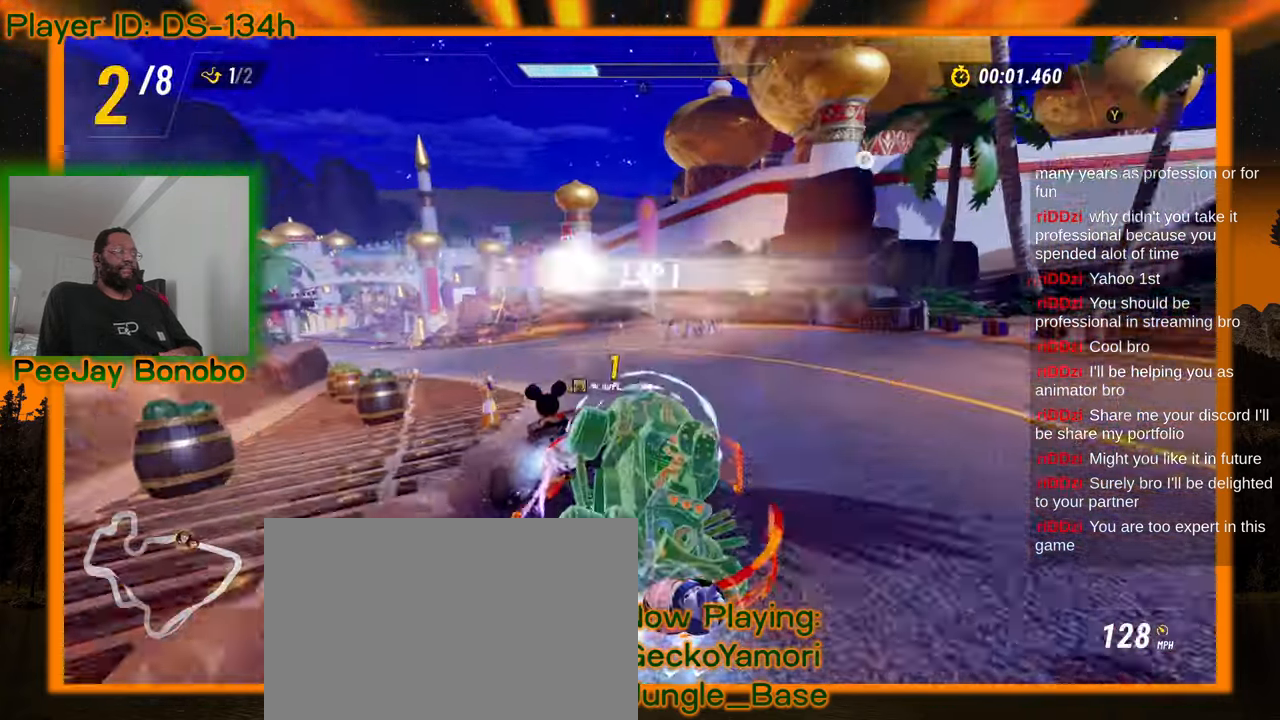
{"dt_ms": 500, "buttons": [], "left_stick": "up-left", "events": [[84, "left_stick", "up-left"]]}
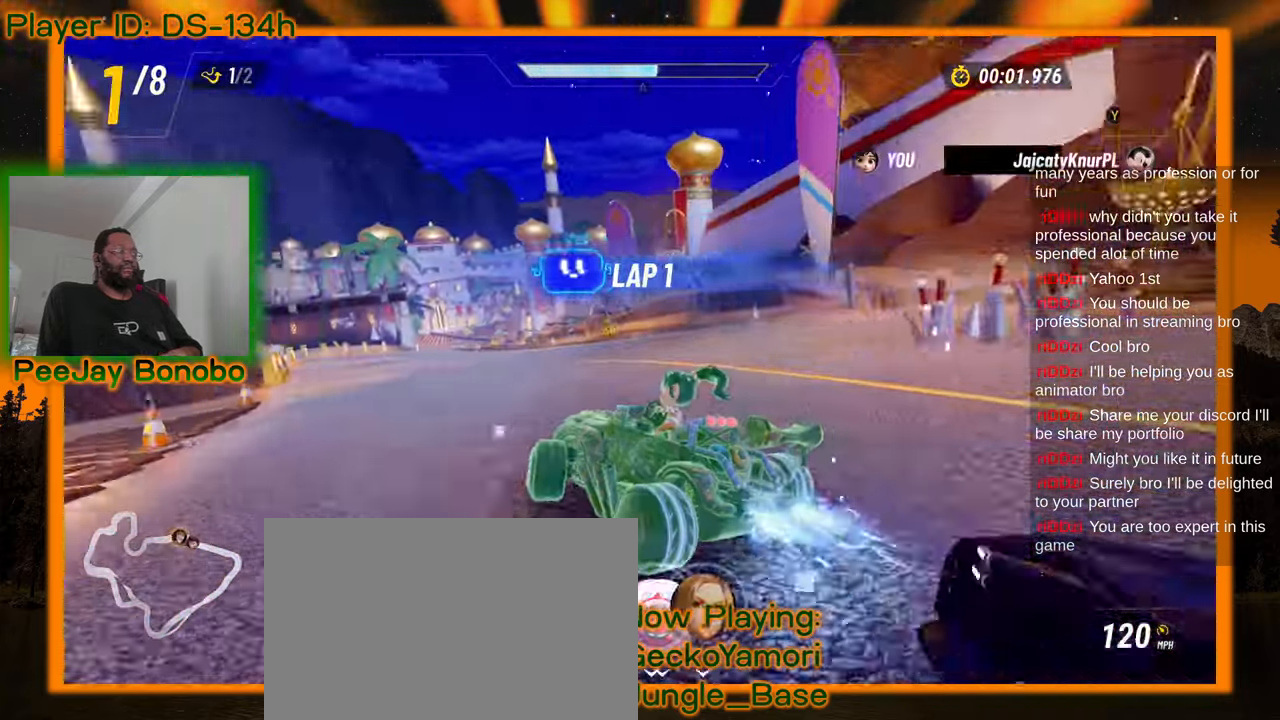
{"dt_ms": 500, "buttons": [], "left_stick": "right", "events": [[50, "left_stick", "right"]]}
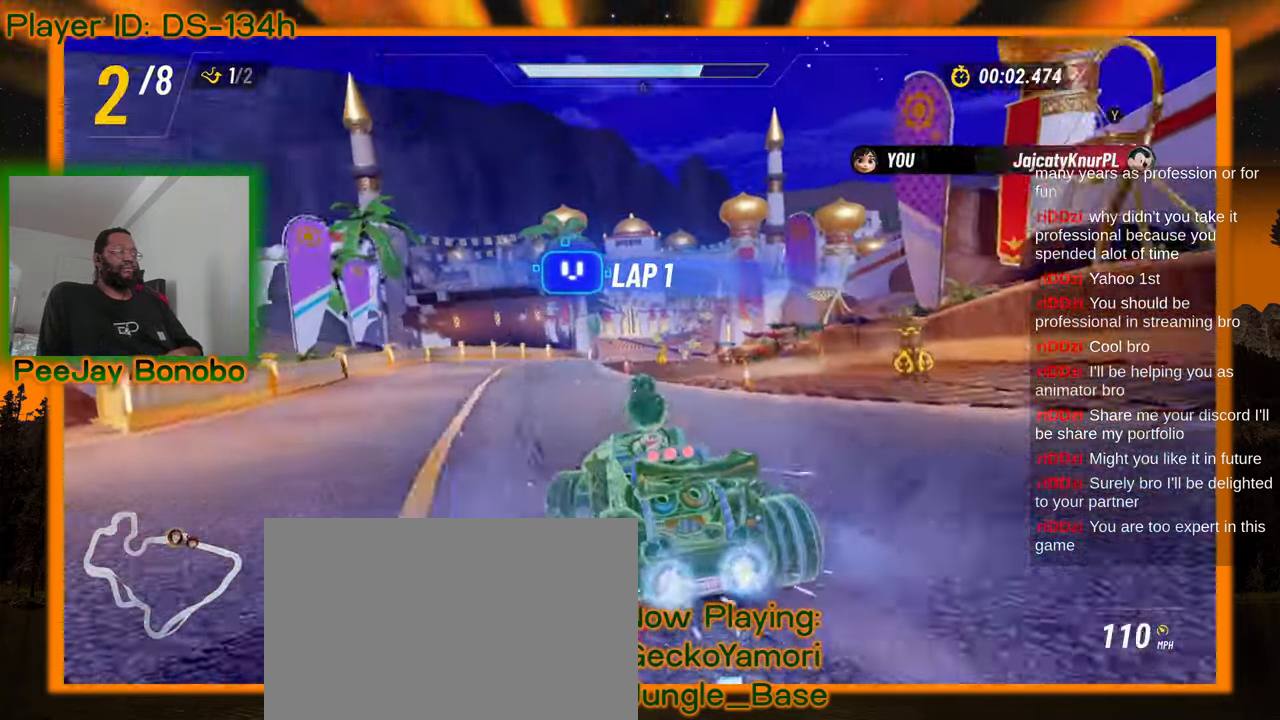
{"dt_ms": 500, "buttons": [], "left_stick": "right", "events": []}
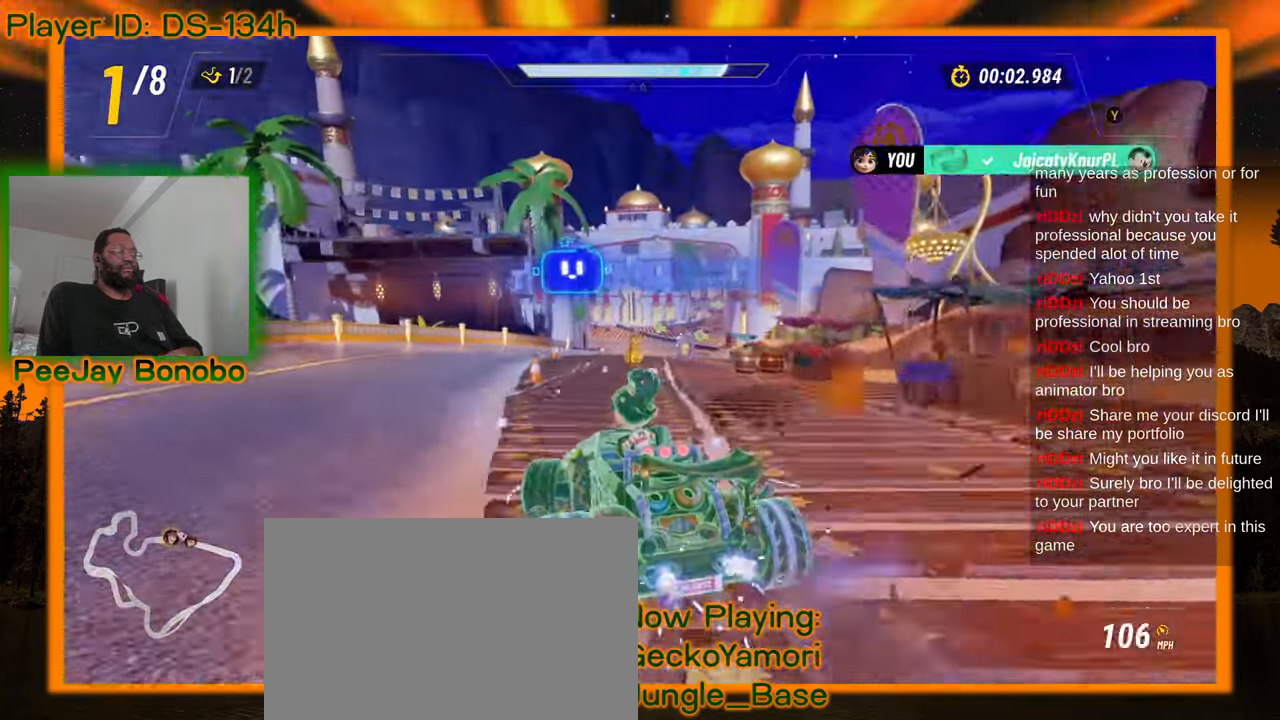
{"dt_ms": 500, "buttons": [], "left_stick": "right", "events": []}
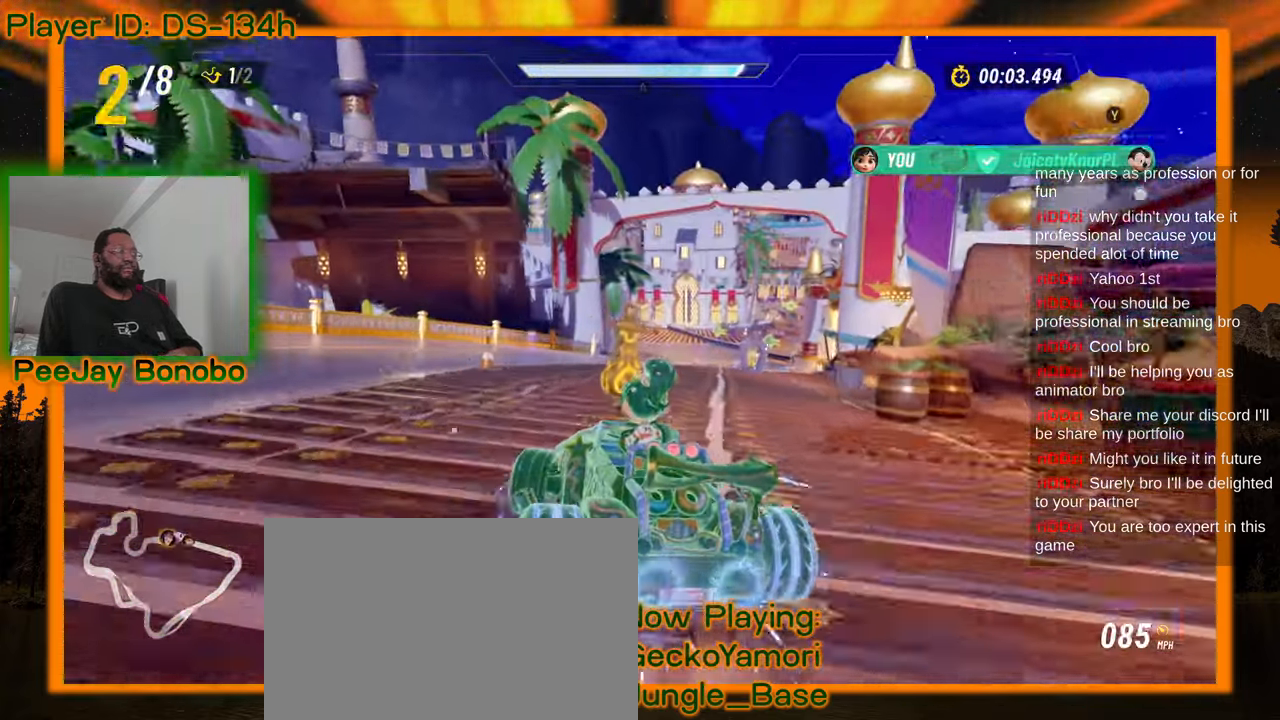
{"dt_ms": 500, "buttons": [], "left_stick": "up-left", "events": [[417, "left_stick", "up-left"]]}
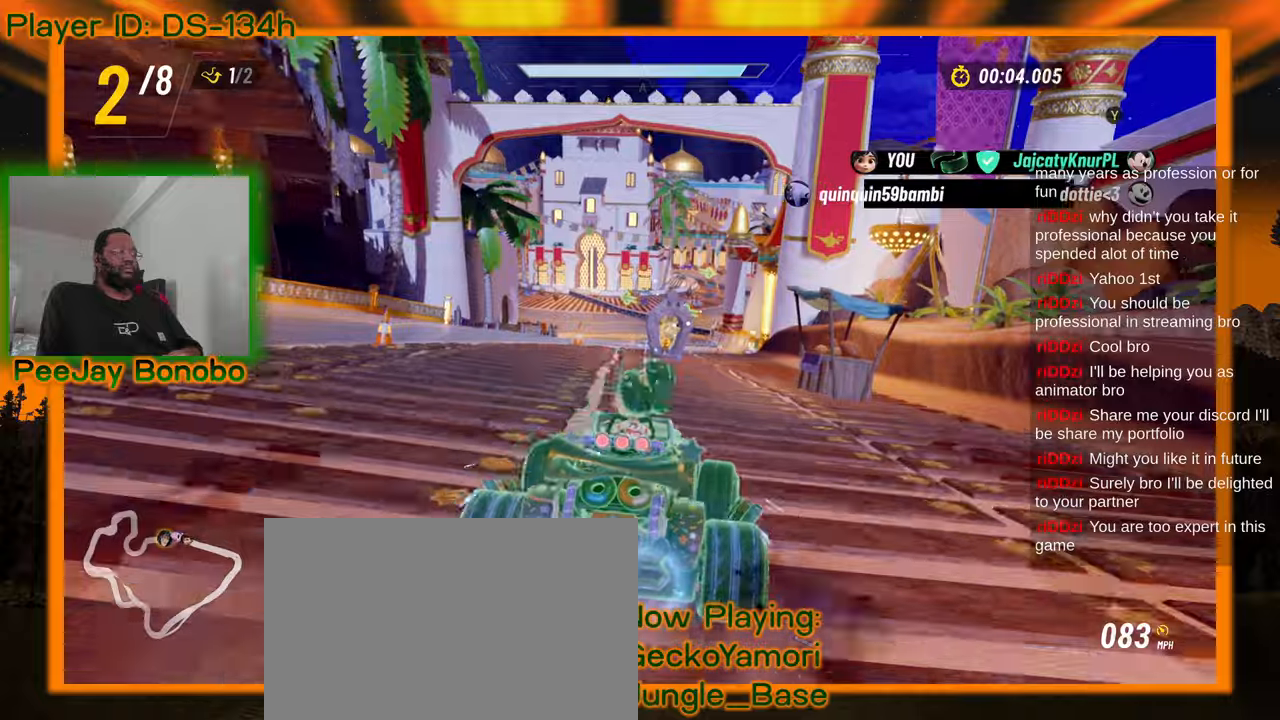
{"dt_ms": 500, "buttons": [], "left_stick": "right", "events": [[134, "left_stick", "right"]]}
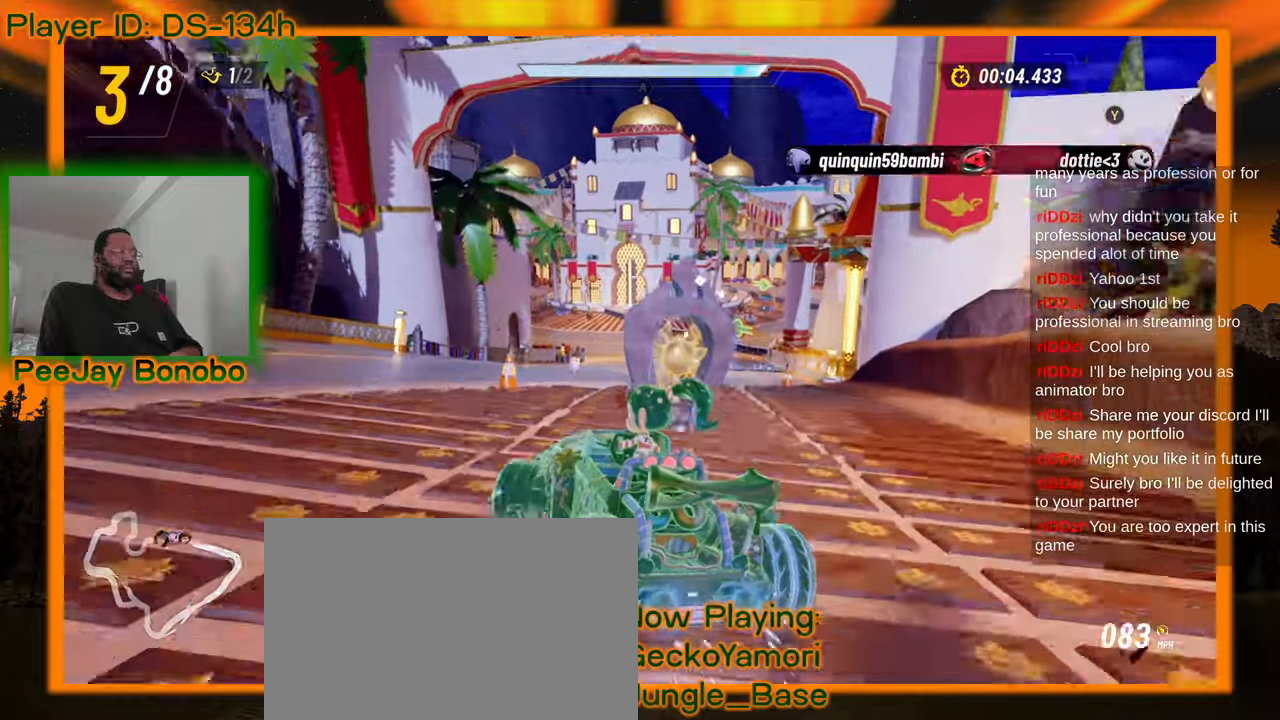
{"dt_ms": 500, "buttons": [], "left_stick": "right", "events": []}
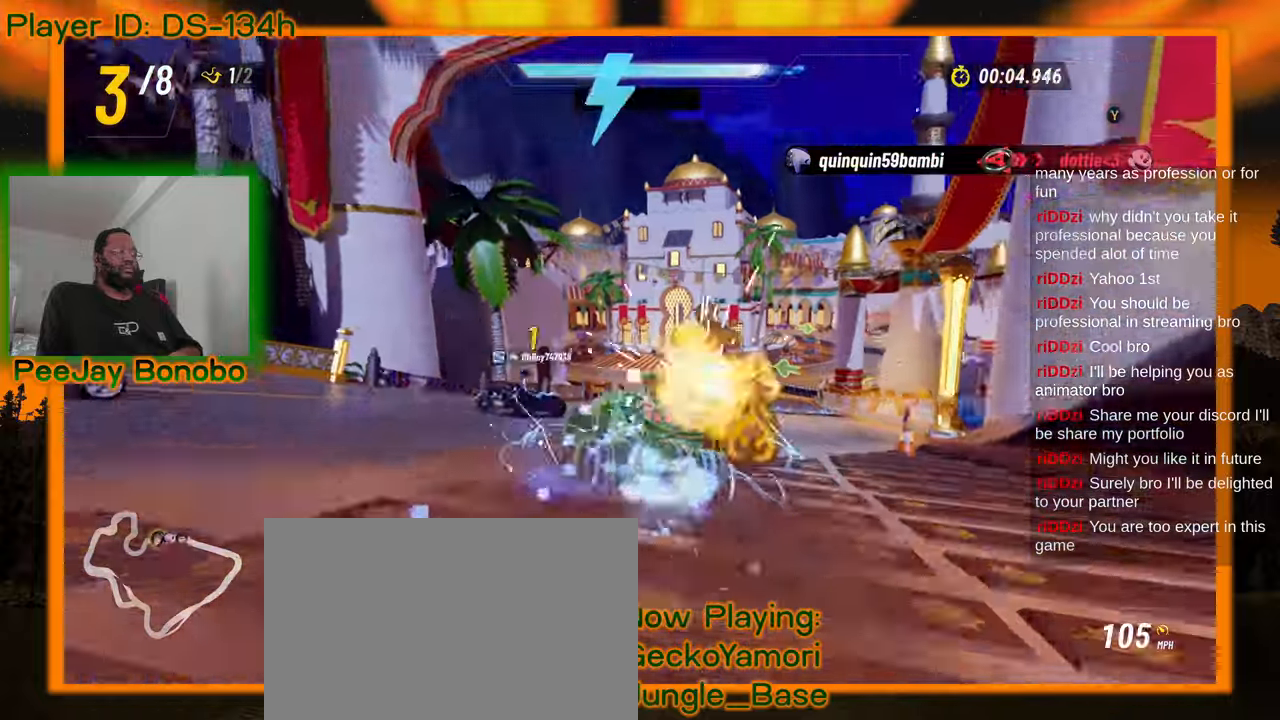
{"dt_ms": 500, "buttons": [], "left_stick": "right", "events": []}
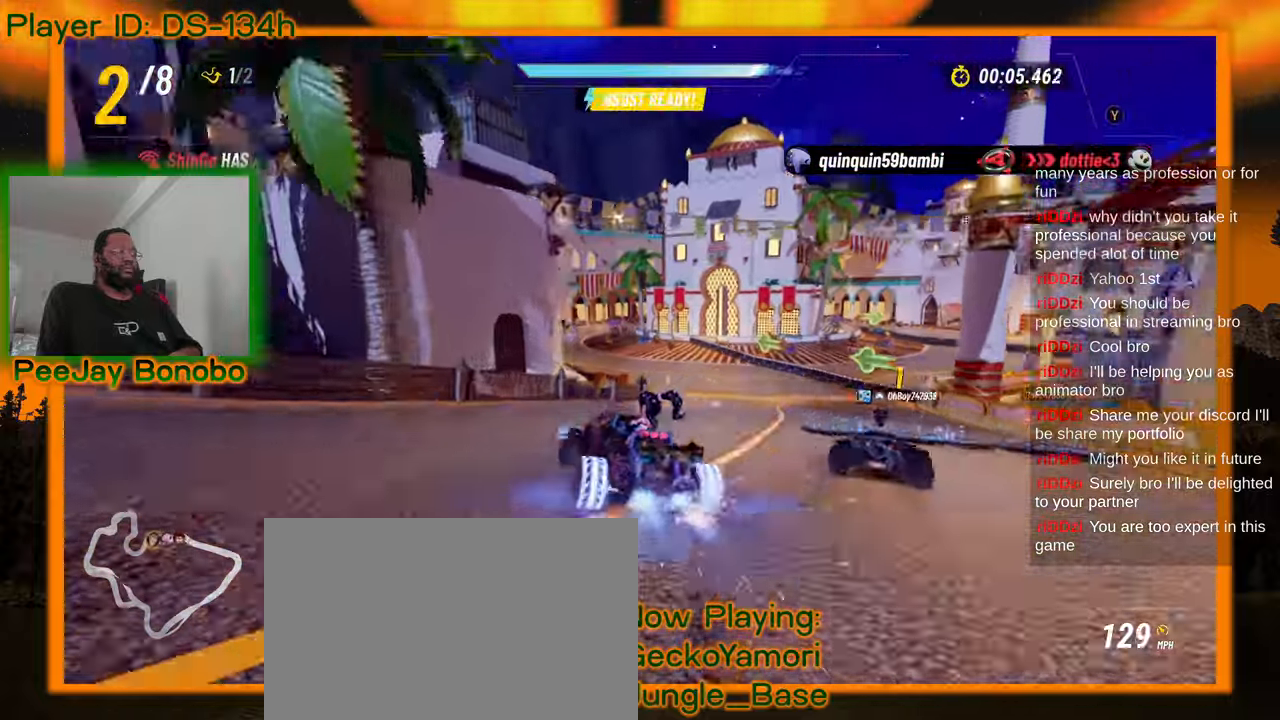
{"dt_ms": 500, "buttons": [], "left_stick": "up-left", "events": [[300, "left_stick", "center"], [450, "left_stick", "up-left"]]}
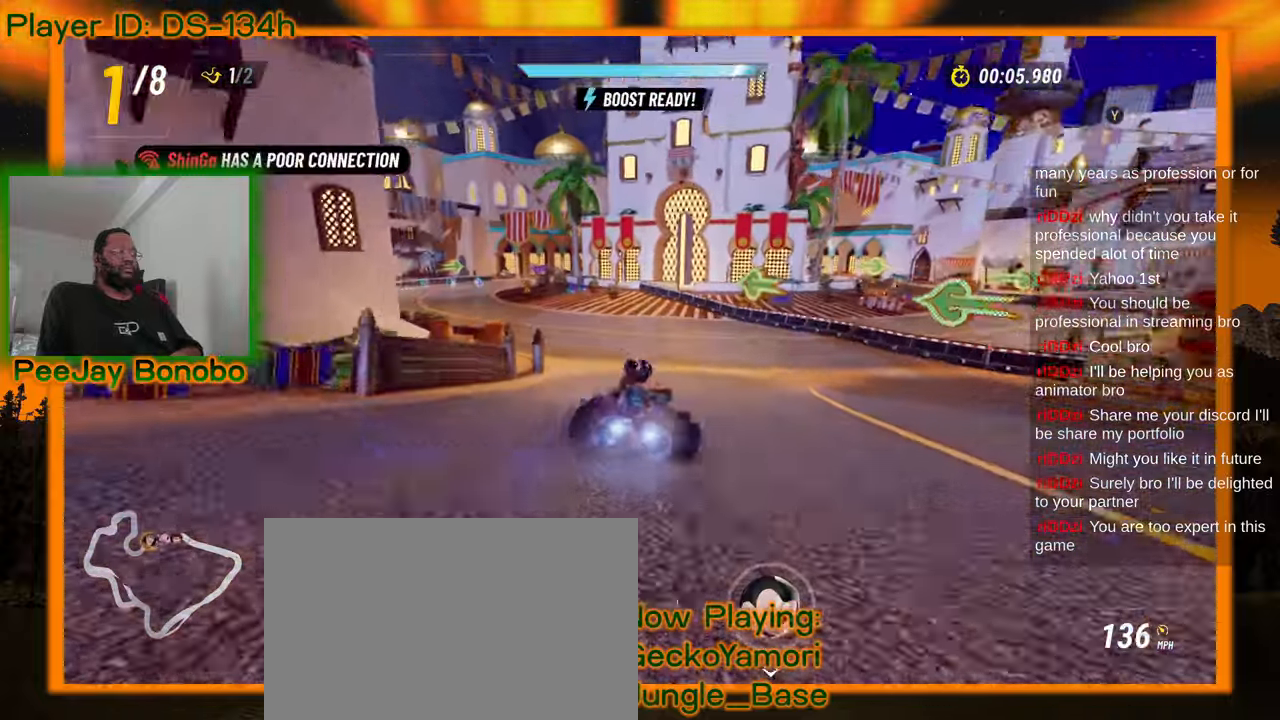
{"dt_ms": 500, "buttons": [], "left_stick": "left", "events": [[117, "left_stick", "center"], [317, "left_stick", "left"]]}
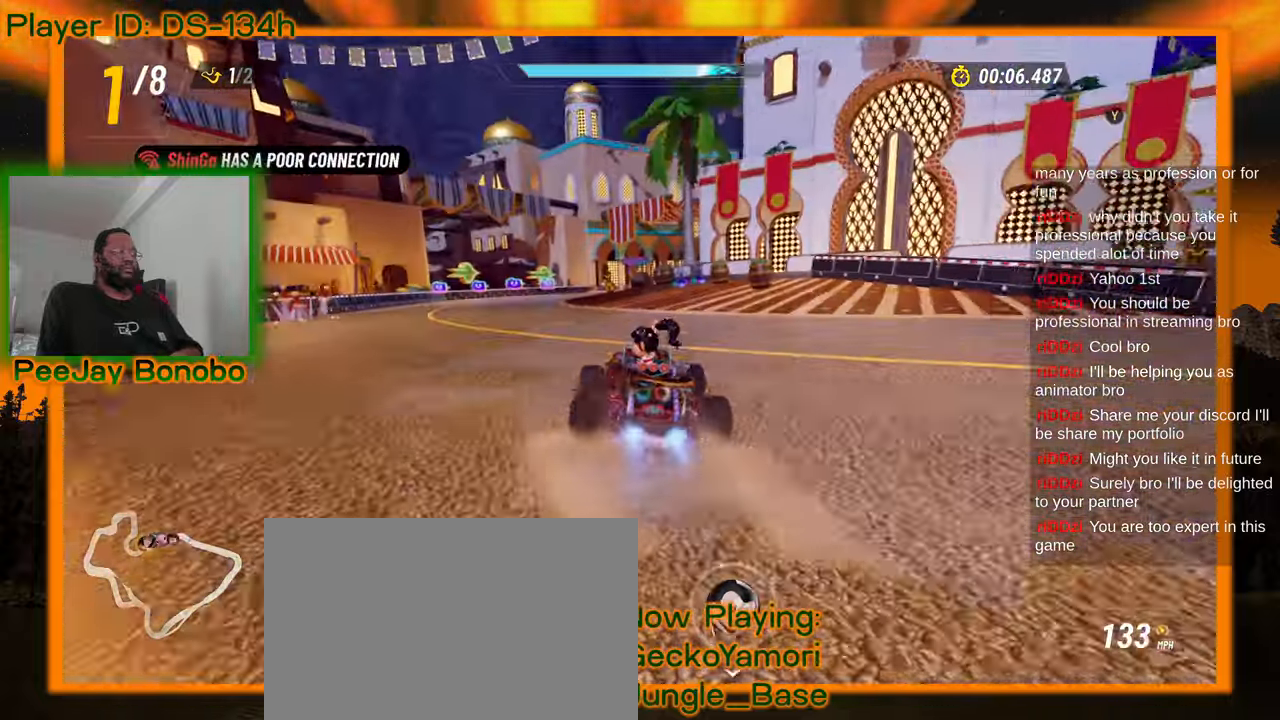
{"dt_ms": 500, "buttons": [], "left_stick": "right", "events": [[284, "left_stick", "right"]]}
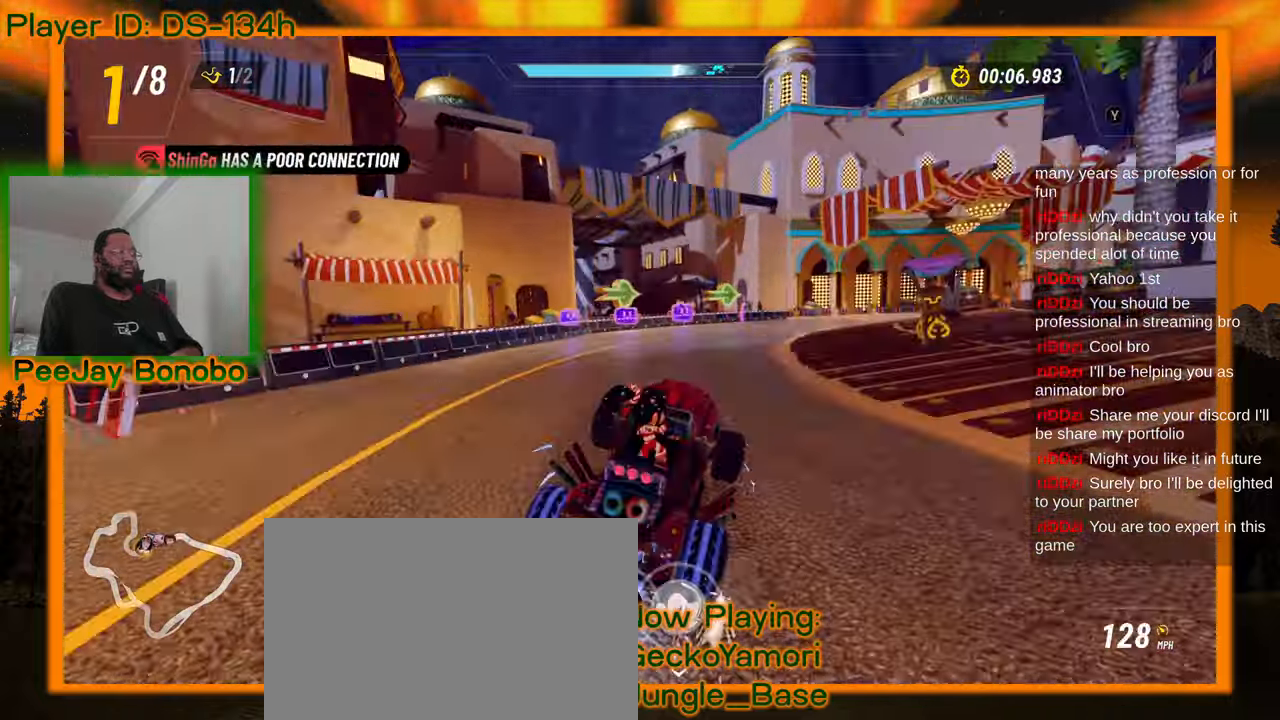
{"dt_ms": 1000, "buttons": [], "left_stick": "right"}
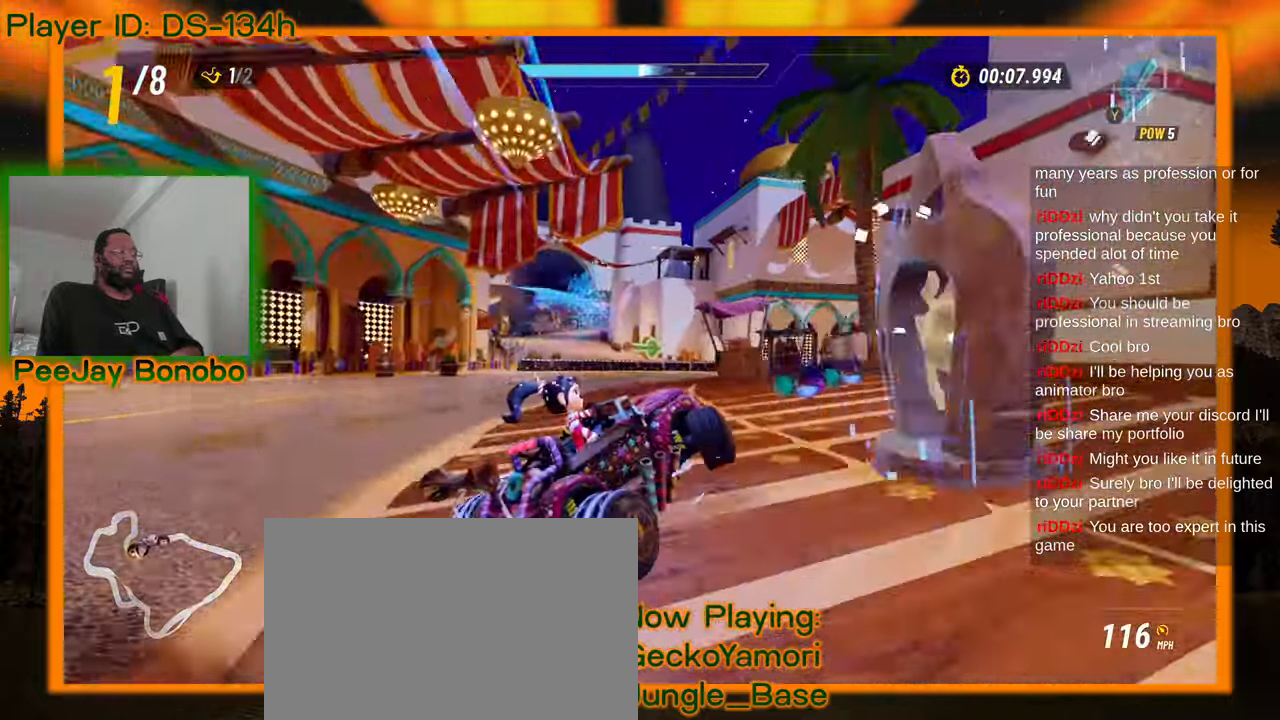
{"dt_ms": 500, "buttons": [], "left_stick": "right", "events": [[50, "left_stick", "center"], [100, "left_stick", "up-left"], [267, "left_stick", "right"]]}
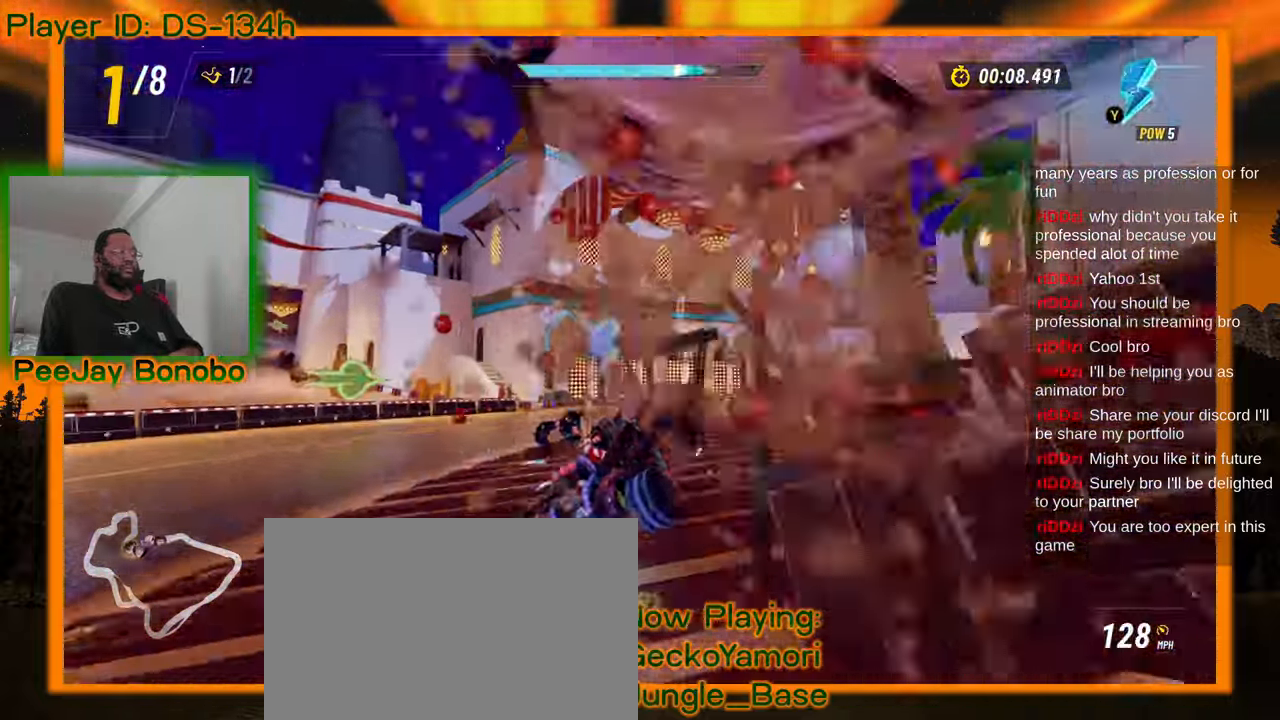
{"dt_ms": 500, "buttons": [], "left_stick": "up-right", "events": [[484, "left_stick", "up-right"]]}
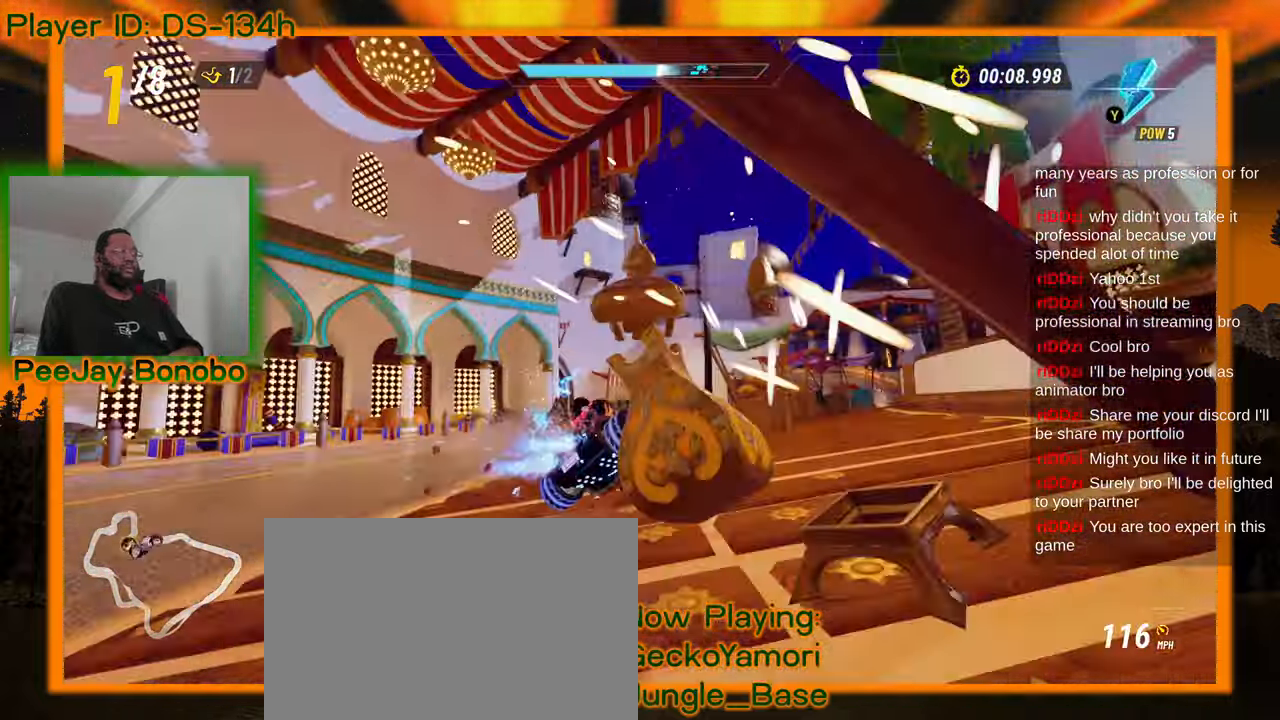
{"dt_ms": 500, "buttons": [], "left_stick": "up-right", "events": [[67, "left_stick", "up-left"], [484, "left_stick", "up-right"]]}
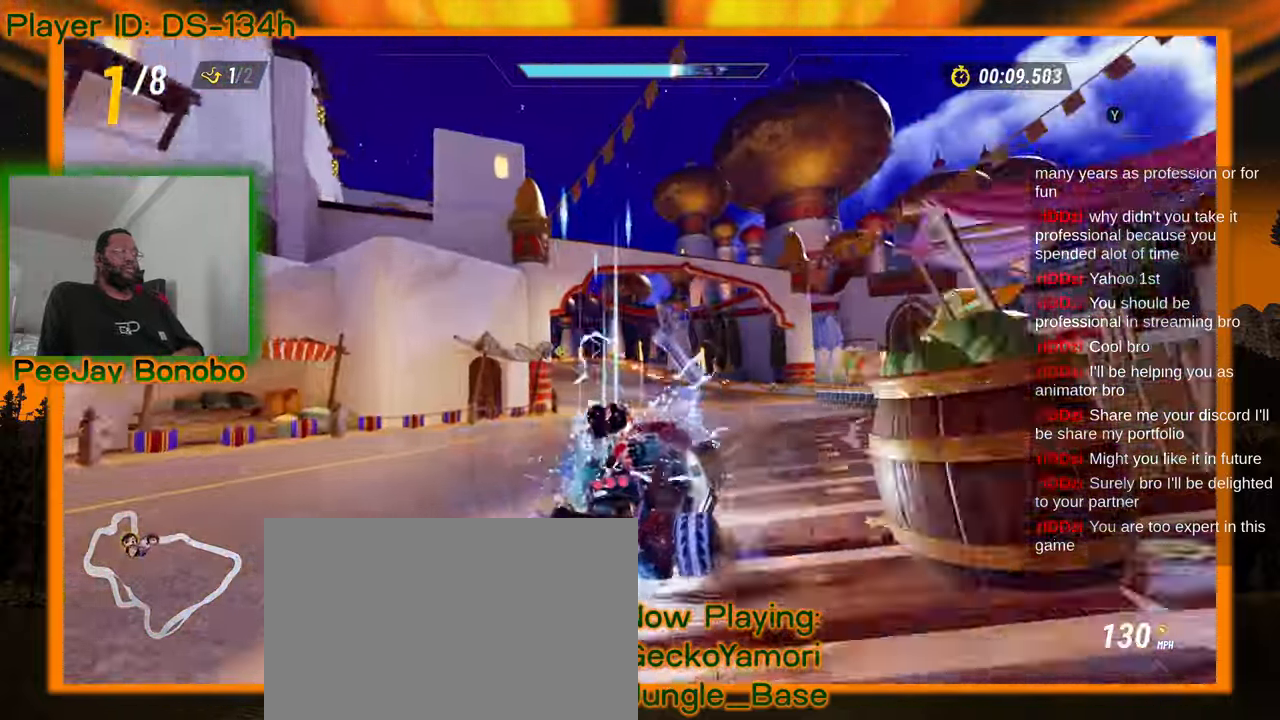
{"dt_ms": 500, "buttons": [], "left_stick": "right", "events": [[100, "left_stick", "up-left"], [450, "left_stick", "right"]]}
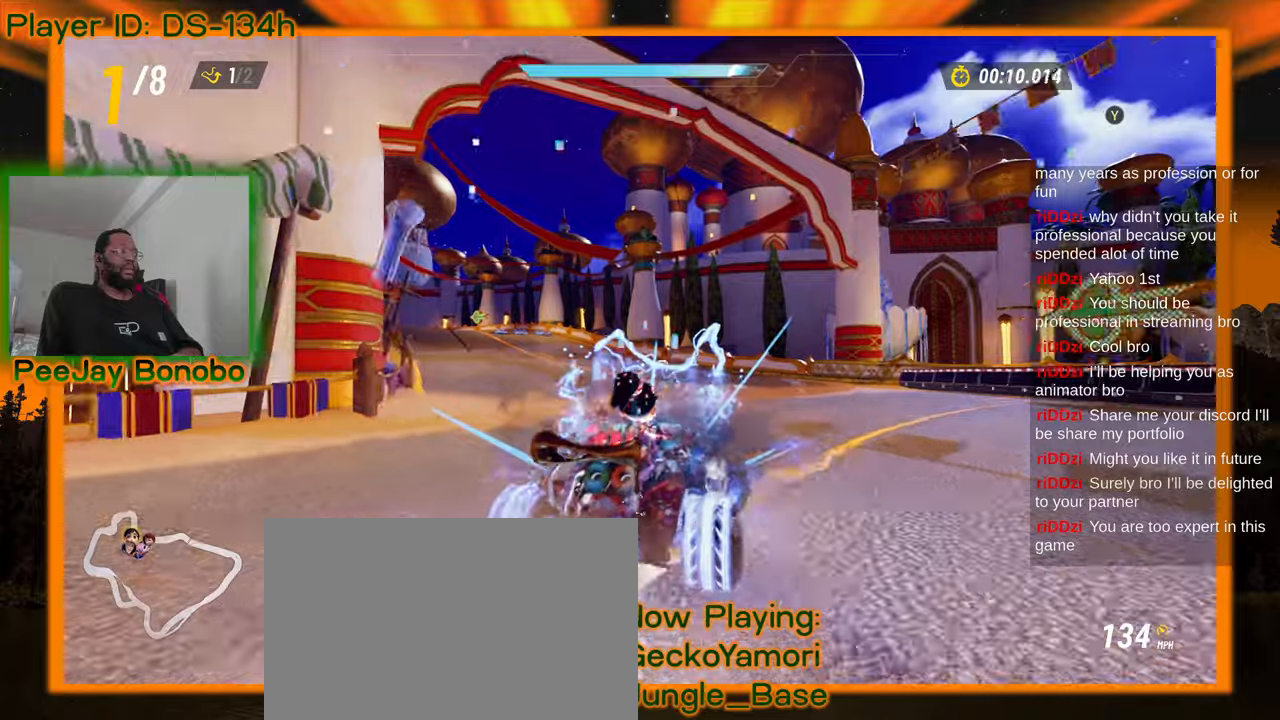
{"dt_ms": 500, "buttons": [], "left_stick": "right", "events": [[84, "left_stick", "left"], [134, "left_stick", "up-left"], [334, "left_stick", "right"]]}